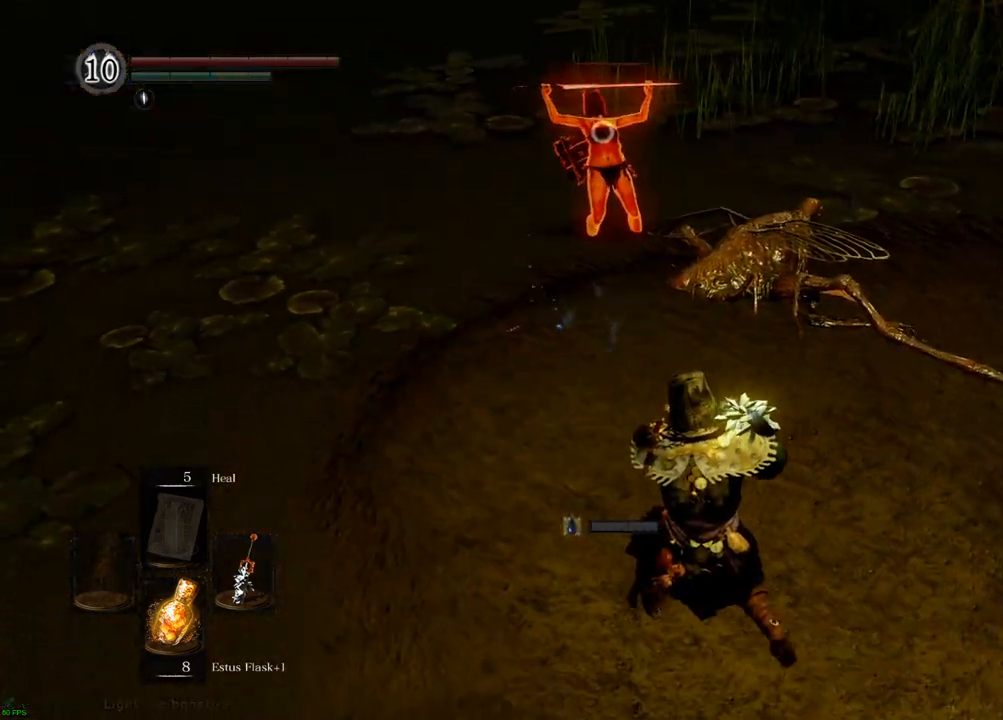
Gameplay with a controller (PlayStation layout); each line is a JSON object with the inputs held at the frame after it (dt_ms = milliseconds from this image to that frame). "events" lists button and stick changes between this image and that frame as [ms after this image, input, new state], when the widget could be followed in between. Not read: L3 R3.
{"dt_ms": 500, "buttons": [], "left_stick": "center", "right_stick": "center", "events": [[417, "left_stick", "center"]]}
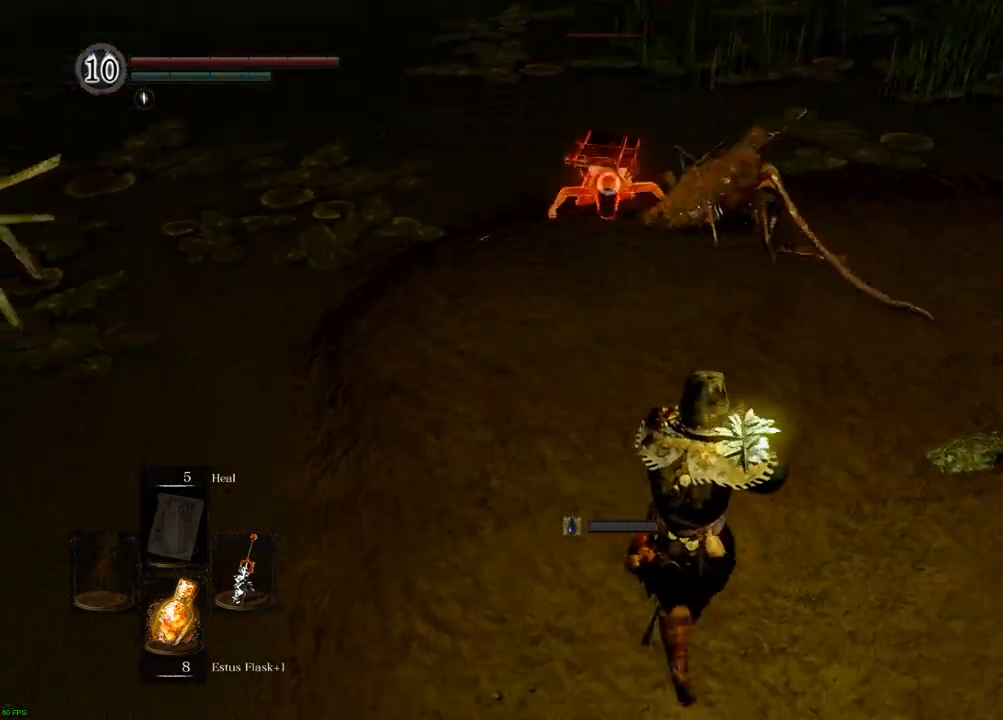
{"dt_ms": 500, "buttons": [], "left_stick": "left", "right_stick": "center", "events": [[67, "left_stick", "left"], [200, "right_stick", "left"], [433, "right_stick", "center"]]}
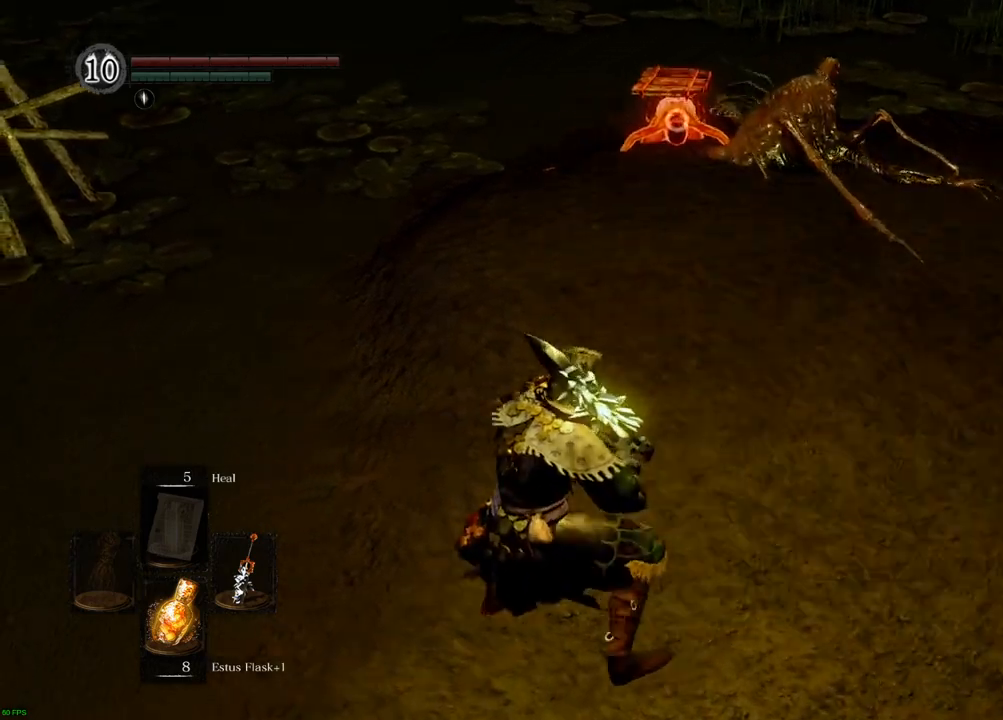
{"dt_ms": 500, "buttons": [], "left_stick": "left", "right_stick": "left", "events": [[267, "right_stick", "left"]]}
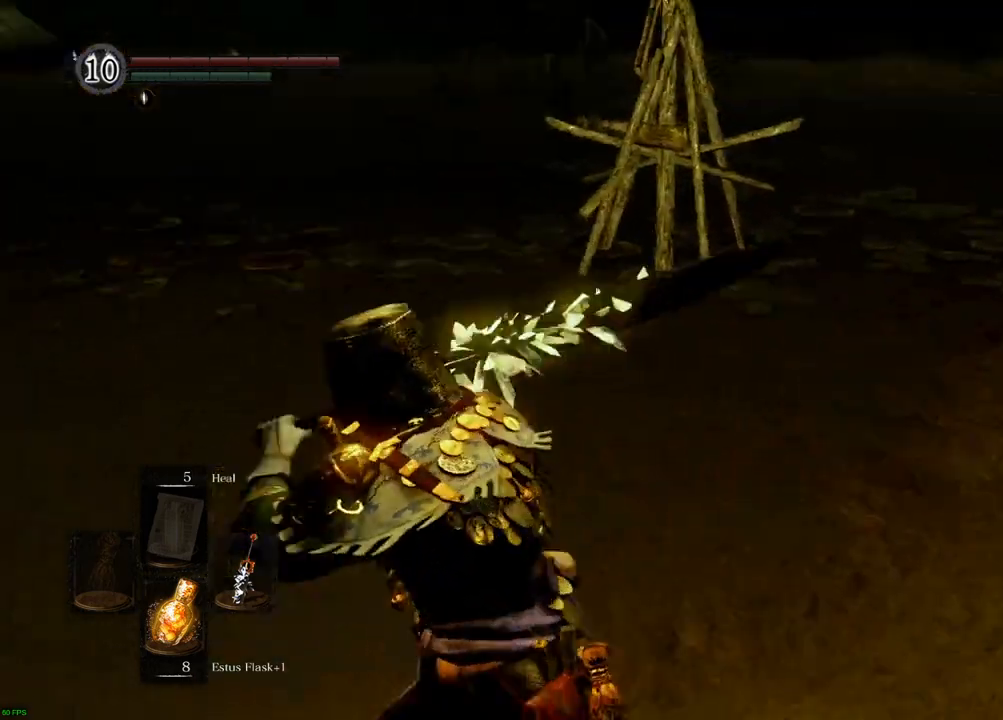
{"dt_ms": 500, "buttons": [], "left_stick": "up", "right_stick": "left", "events": [[100, "left_stick", "up-left"], [200, "left_stick", "up"], [267, "right_stick", "center"], [433, "right_stick", "left"]]}
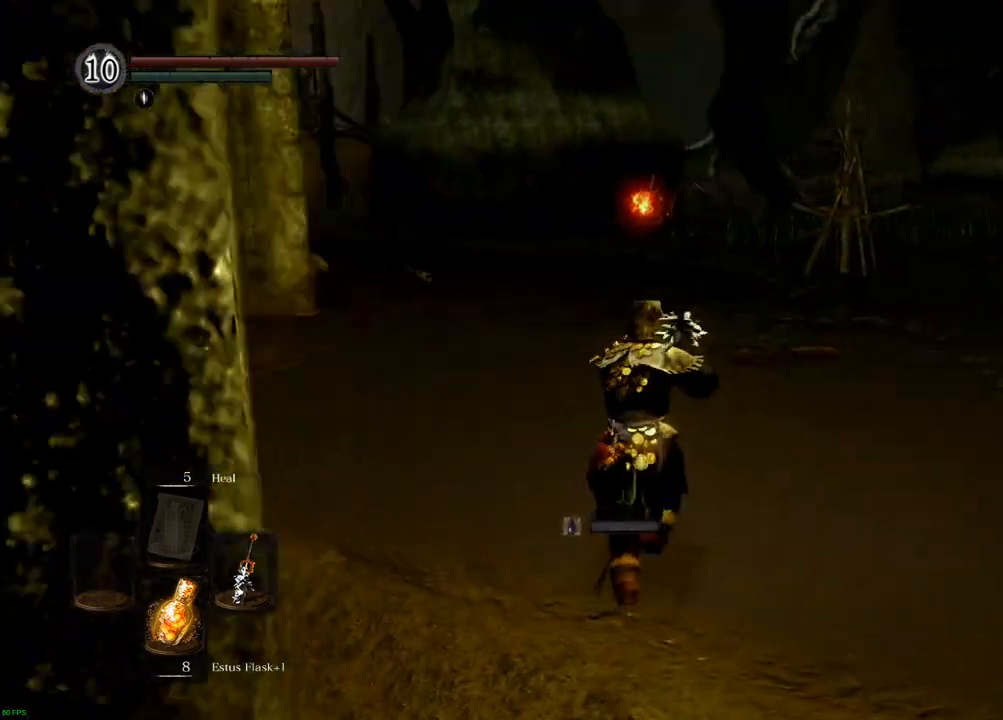
{"dt_ms": 500, "buttons": [], "left_stick": "up-left", "right_stick": "center", "events": [[233, "left_stick", "up-left"], [417, "right_stick", "center"]]}
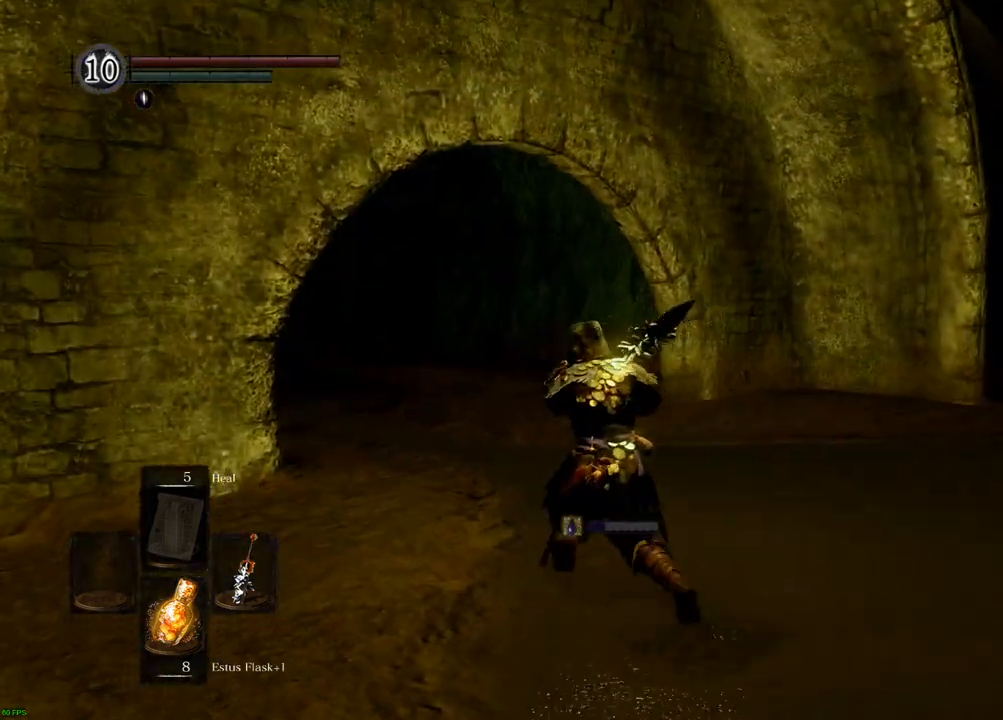
{"dt_ms": 500, "buttons": [], "left_stick": "up", "right_stick": "center", "events": [[33, "right_stick", "left"], [250, "right_stick", "center"], [267, "left_stick", "up"]]}
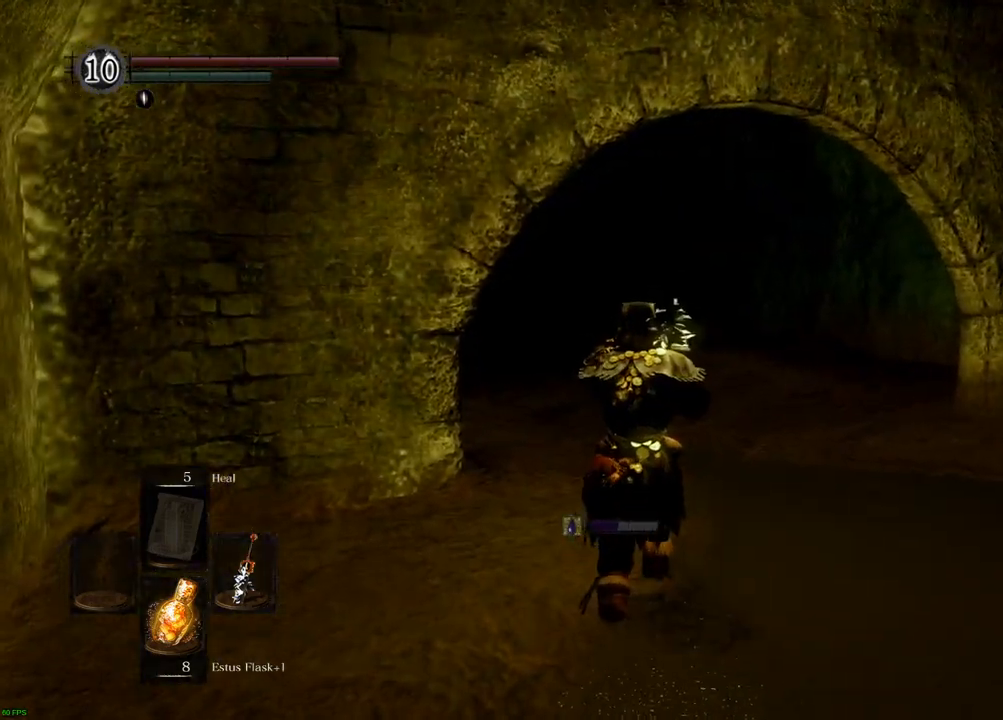
{"dt_ms": 500, "buttons": [], "left_stick": "up", "right_stick": "center", "events": [[283, "right_stick", "left"], [400, "right_stick", "center"]]}
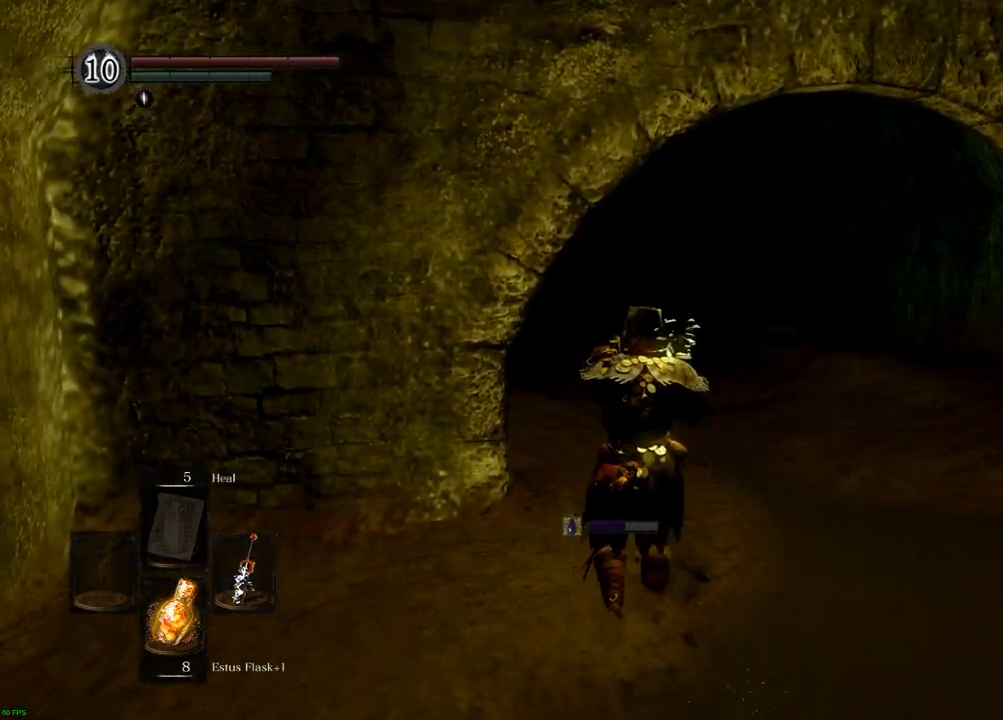
{"dt_ms": 500, "buttons": ["CIRCLE"], "left_stick": "up", "right_stick": "center", "events": [[367, "CIRCLE", "down"]]}
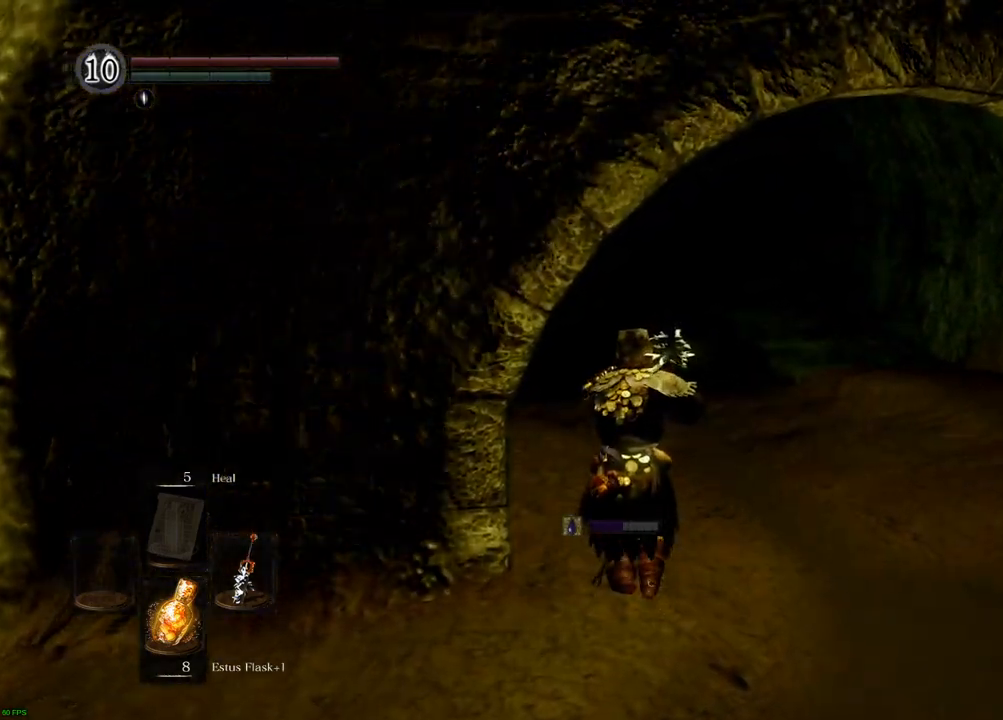
{"dt_ms": 500, "buttons": ["CIRCLE"], "left_stick": "up-right", "right_stick": "center", "events": [[483, "left_stick", "up-right"]]}
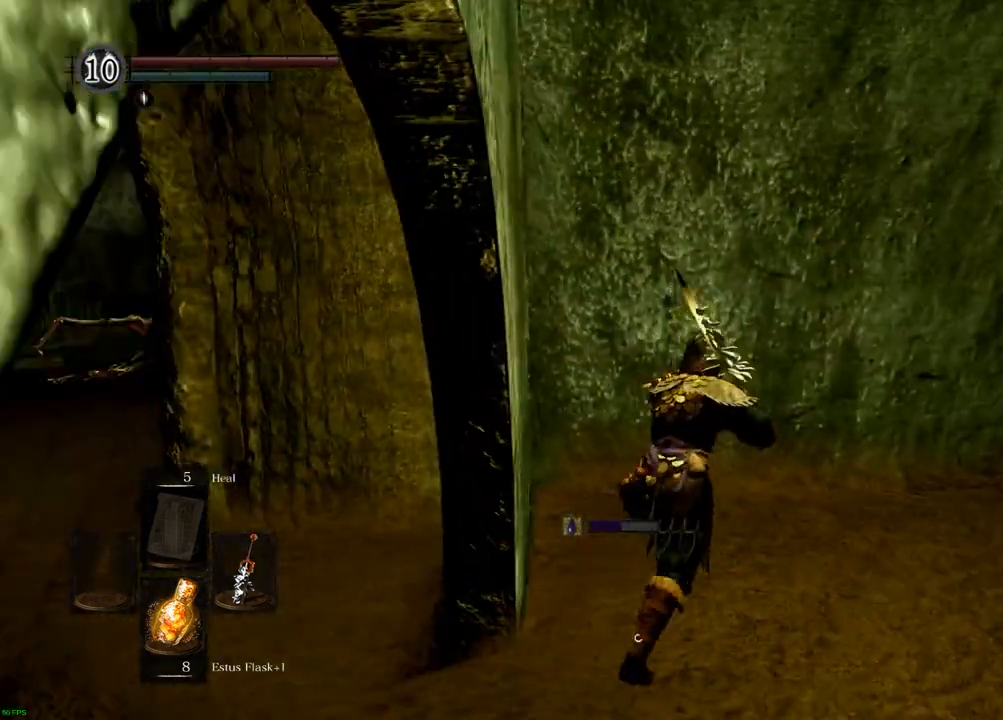
{"dt_ms": 500, "buttons": [], "left_stick": "up-right", "right_stick": "right", "events": [[83, "left_stick", "right"], [167, "CIRCLE", "up"], [400, "right_stick", "right"], [500, "left_stick", "up-right"]]}
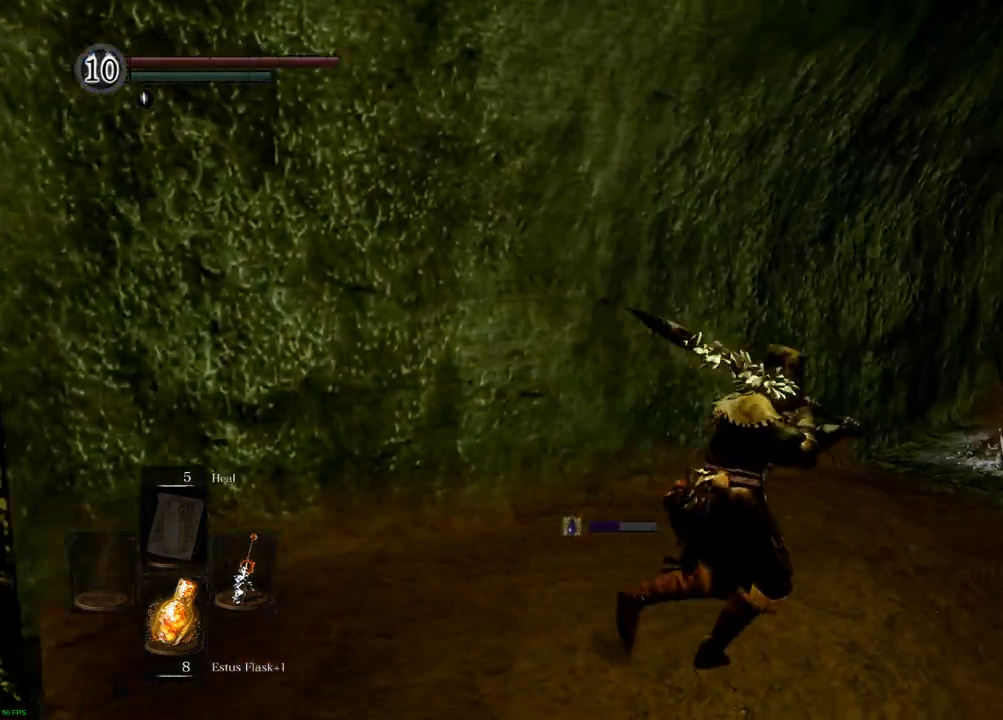
{"dt_ms": 500, "buttons": [], "left_stick": "up-right", "right_stick": "center", "events": [[167, "right_stick", "center"]]}
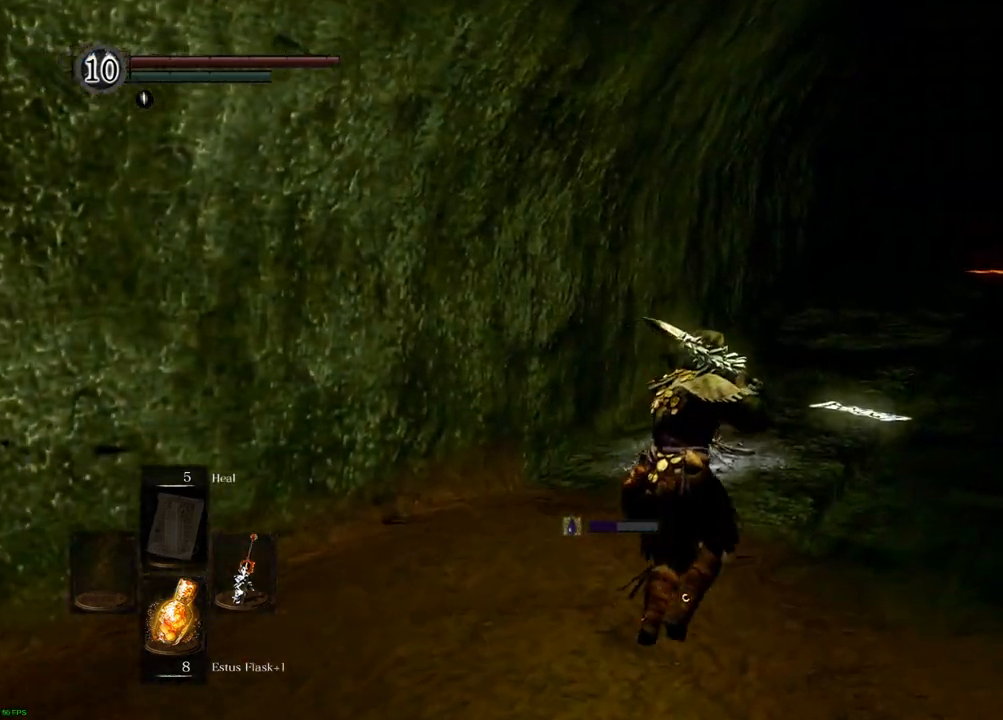
{"dt_ms": 500, "buttons": [], "left_stick": "up-right", "right_stick": "up-left", "events": [[367, "right_stick", "up-left"]]}
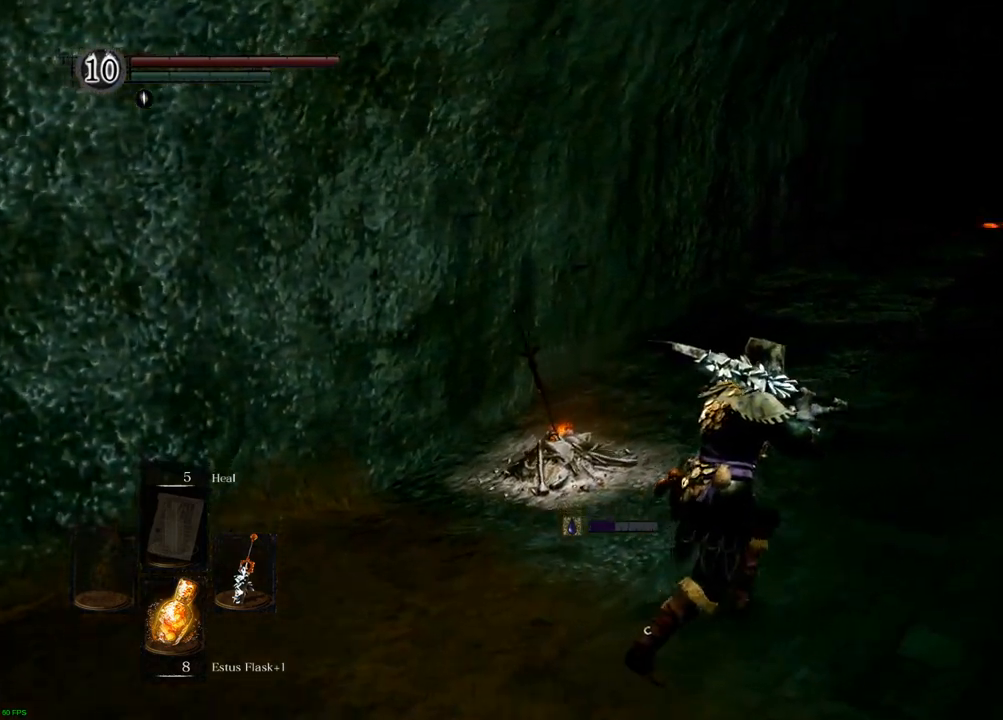
{"dt_ms": 500, "buttons": [], "left_stick": "down-right", "right_stick": "left", "events": [[233, "right_stick", "left"], [333, "left_stick", "right"], [433, "left_stick", "down-right"]]}
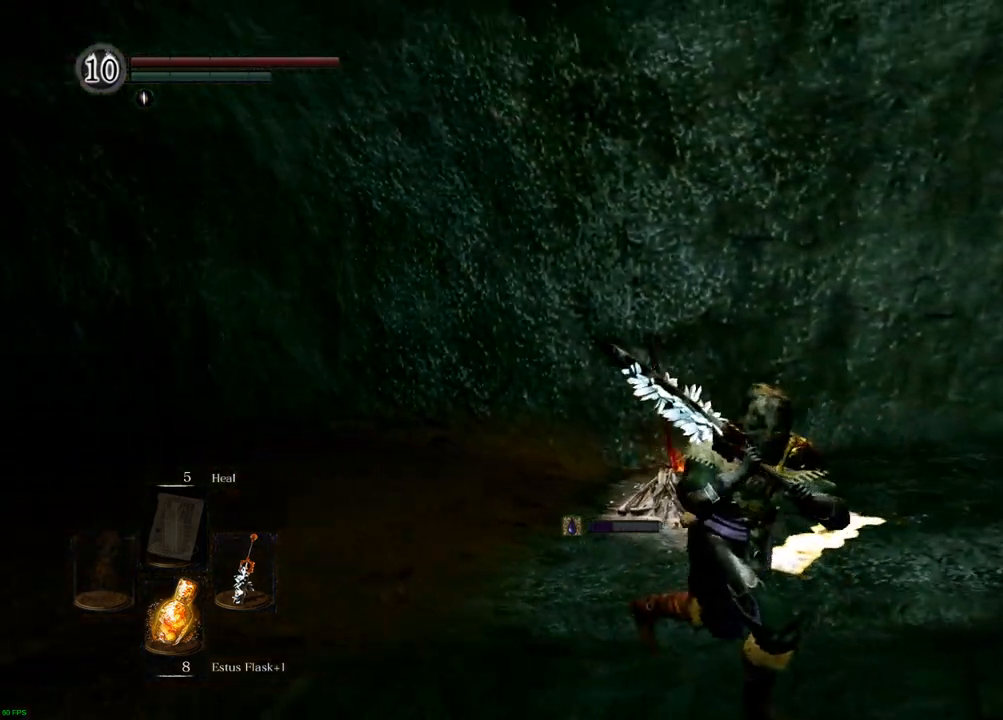
{"dt_ms": 500, "buttons": [], "left_stick": "down", "right_stick": "center", "events": [[150, "left_stick", "down"], [383, "right_stick", "center"]]}
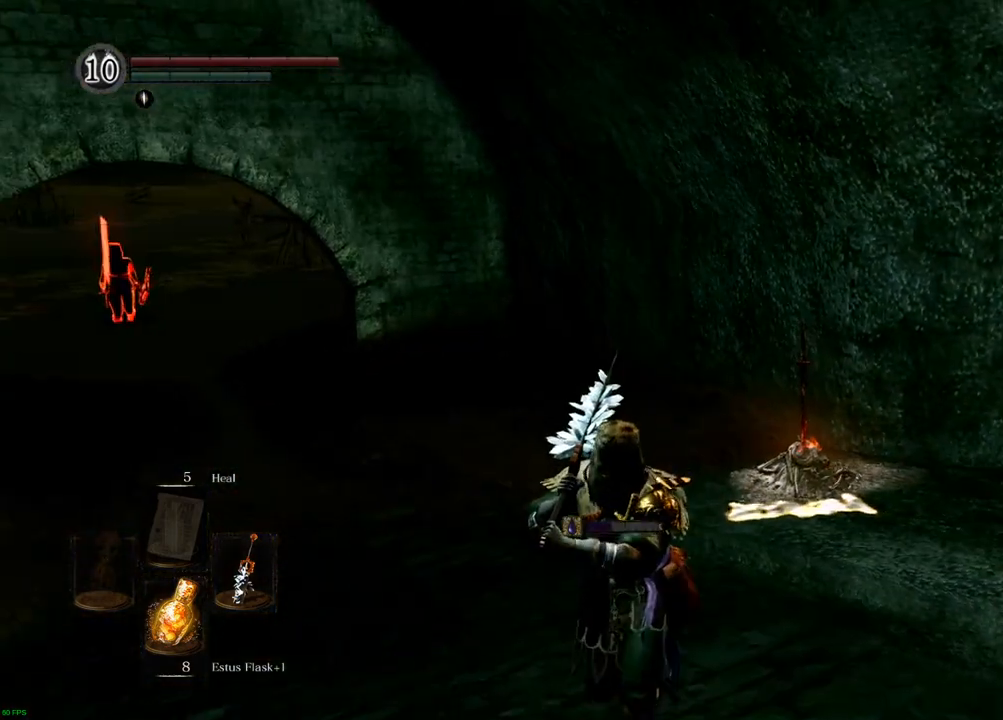
{"dt_ms": 500, "buttons": [], "left_stick": "down", "right_stick": "center", "events": [[133, "right_stick", "left"], [317, "right_stick", "center"]]}
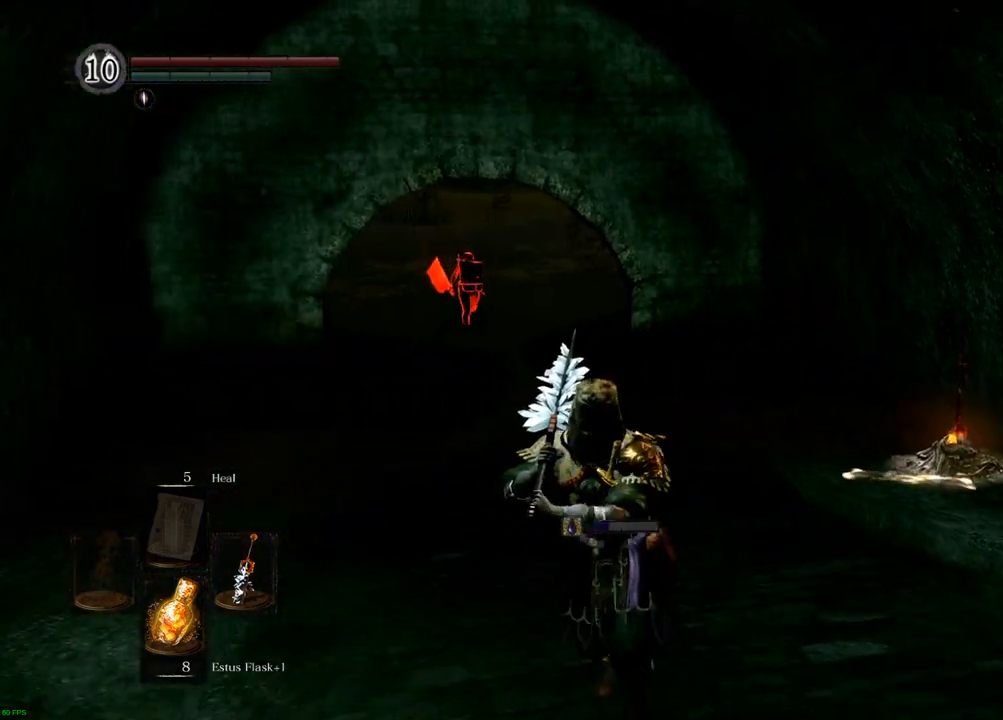
{"dt_ms": 500, "buttons": [], "left_stick": "up", "right_stick": "left", "events": [[333, "right_stick", "left"], [467, "left_stick", "up"]]}
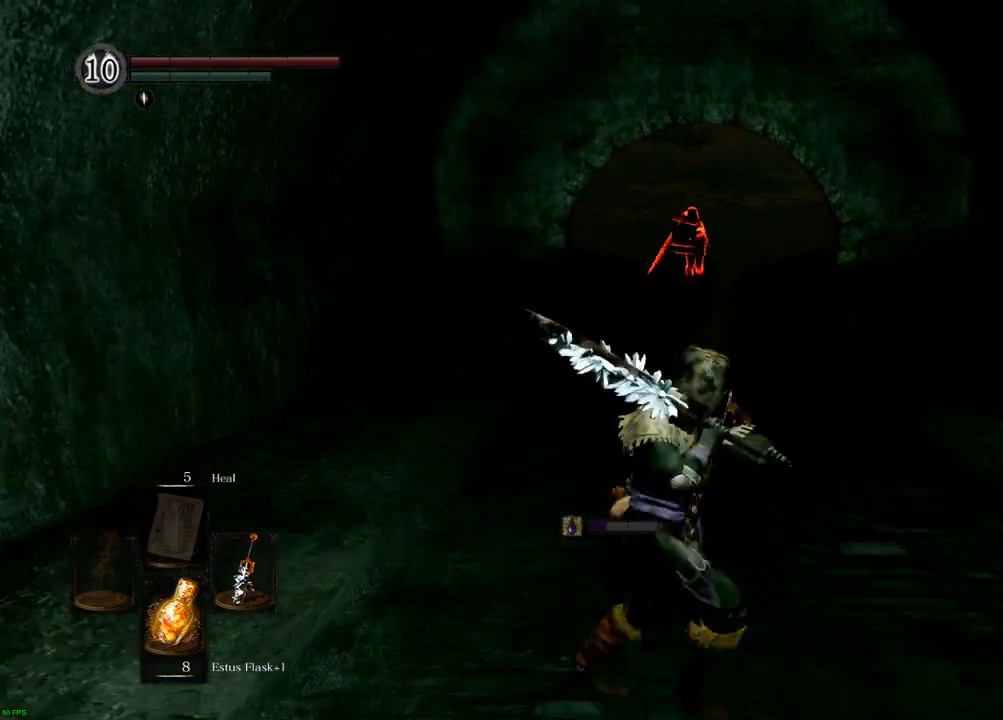
{"dt_ms": 500, "buttons": [], "left_stick": "center", "right_stick": "center", "events": [[17, "left_stick", "center"], [17, "right_stick", "center"]]}
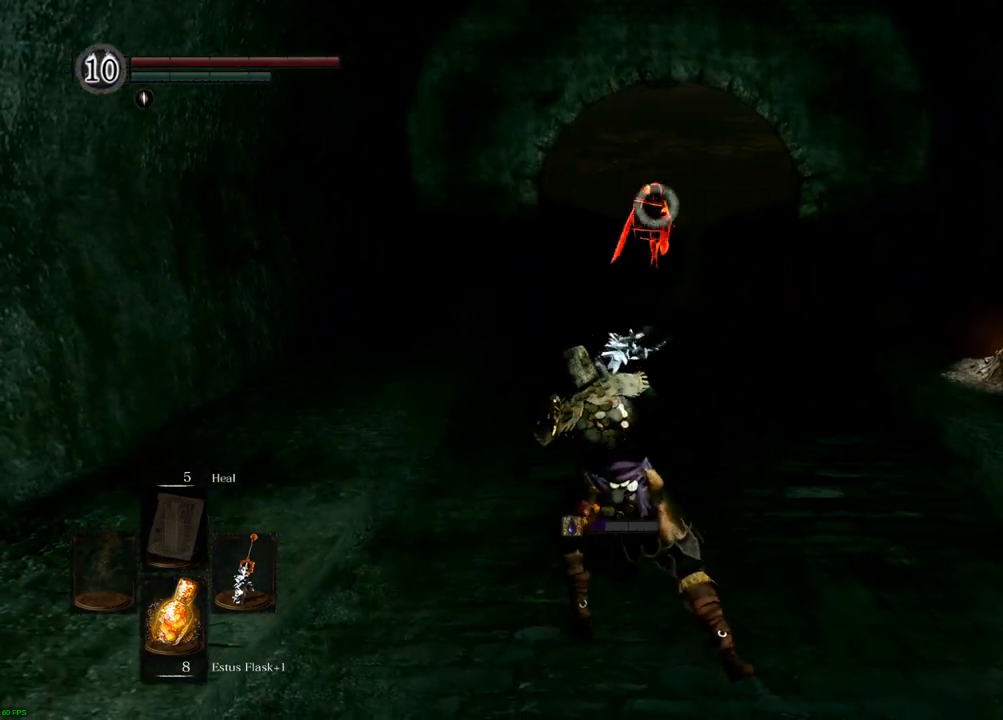
{"dt_ms": 500, "buttons": [], "left_stick": "down", "right_stick": "center", "events": [[300, "left_stick", "down"]]}
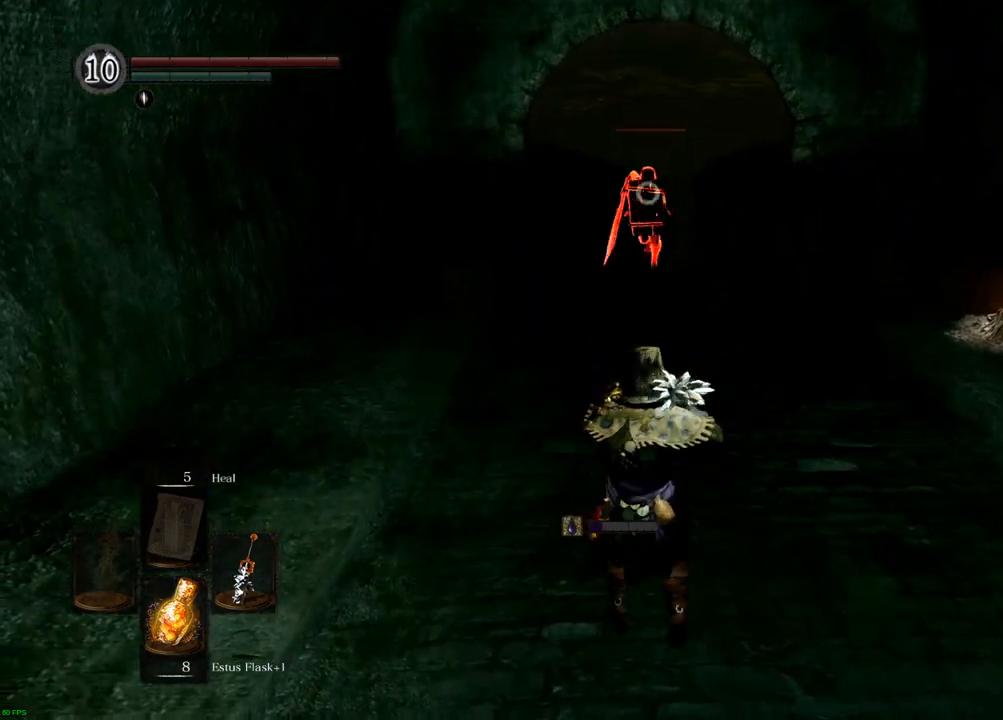
{"dt_ms": 1000, "buttons": [], "left_stick": "center", "right_stick": "center"}
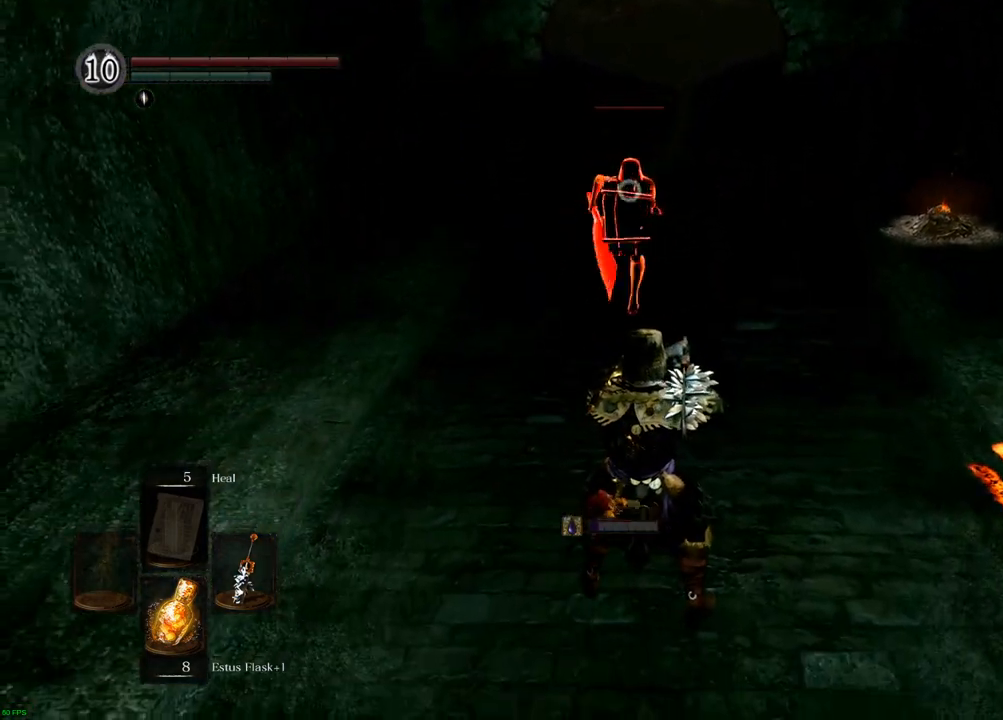
{"dt_ms": 500, "buttons": [], "left_stick": "down", "right_stick": "center", "events": [[200, "DPAD_UP", "down"], [300, "left_stick", "down"], [483, "DPAD_UP", "up"]]}
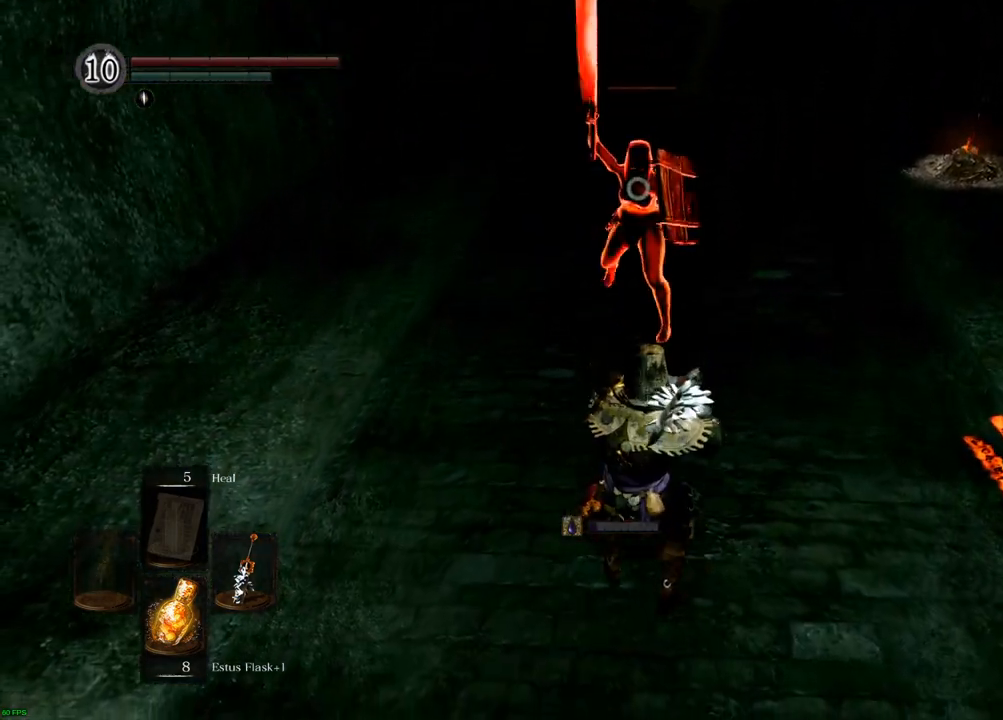
{"dt_ms": 500, "buttons": [], "left_stick": "down", "right_stick": "center", "events": []}
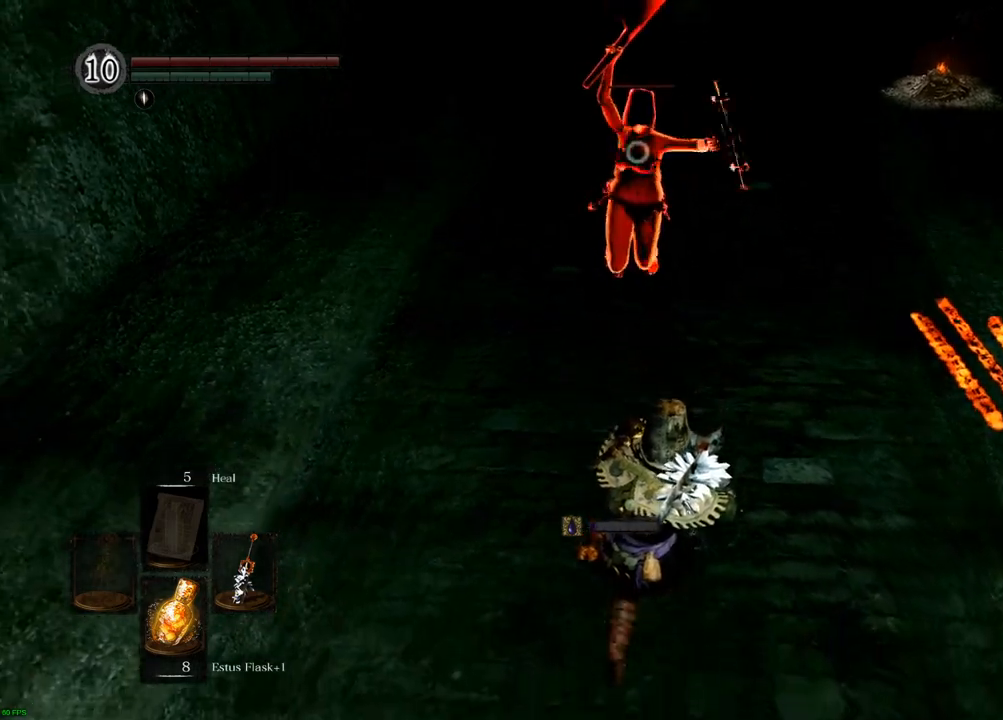
{"dt_ms": 500, "buttons": [], "left_stick": "center", "right_stick": "center", "events": [[500, "left_stick", "center"]]}
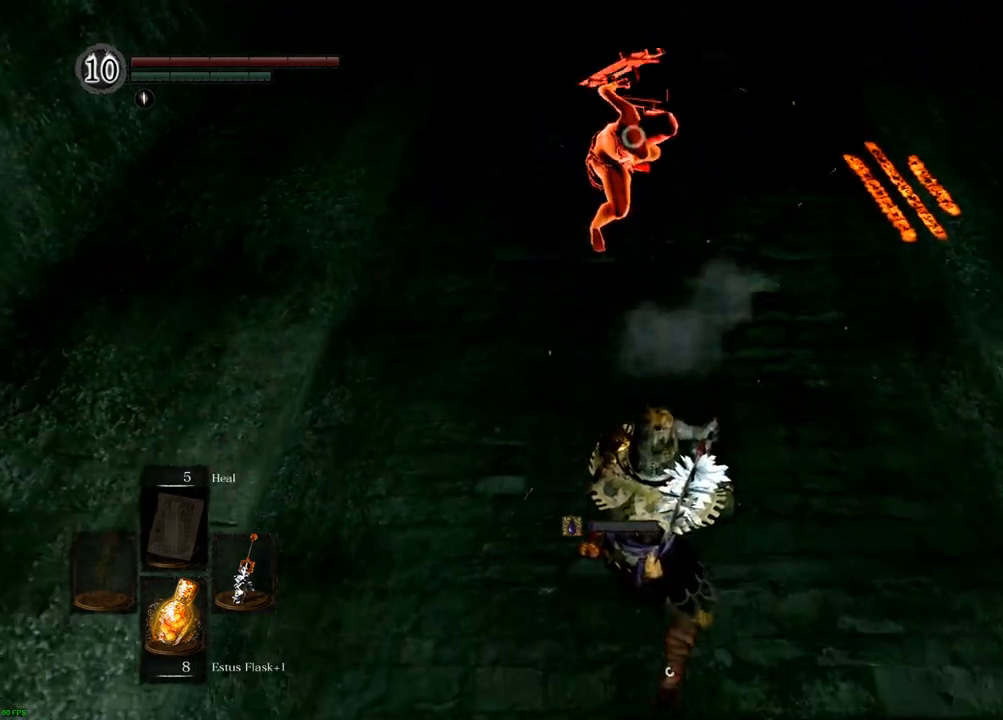
{"dt_ms": 500, "buttons": [], "left_stick": "up", "right_stick": "center", "events": [[233, "left_stick", "up"]]}
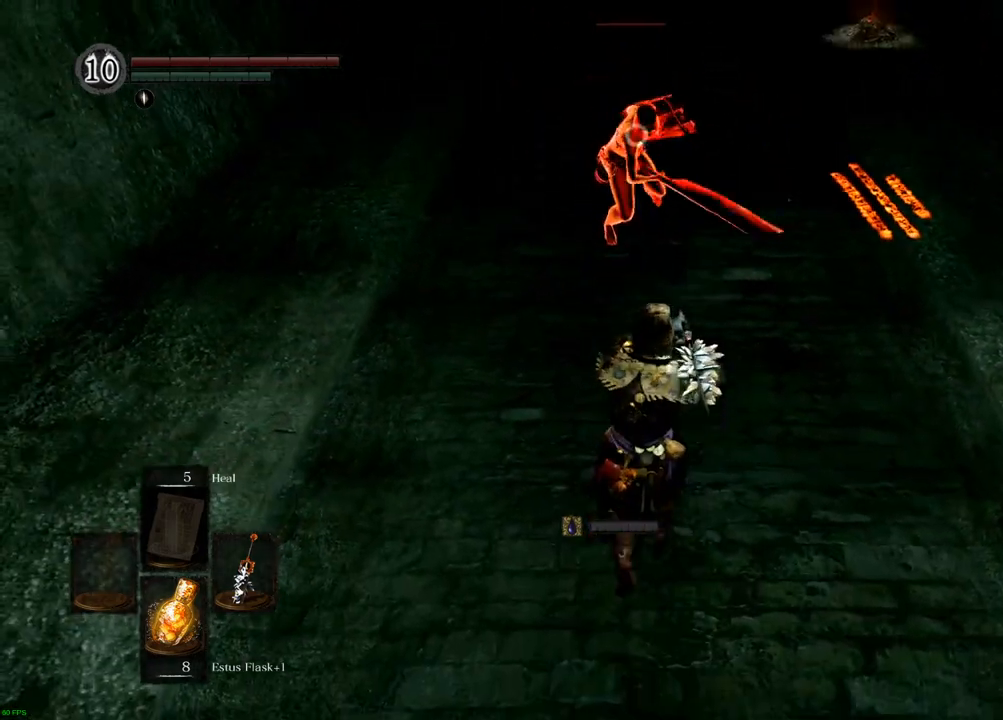
{"dt_ms": 500, "buttons": [], "left_stick": "up", "right_stick": "center", "events": [[300, "SQUARE", "down"], [433, "SQUARE", "up"]]}
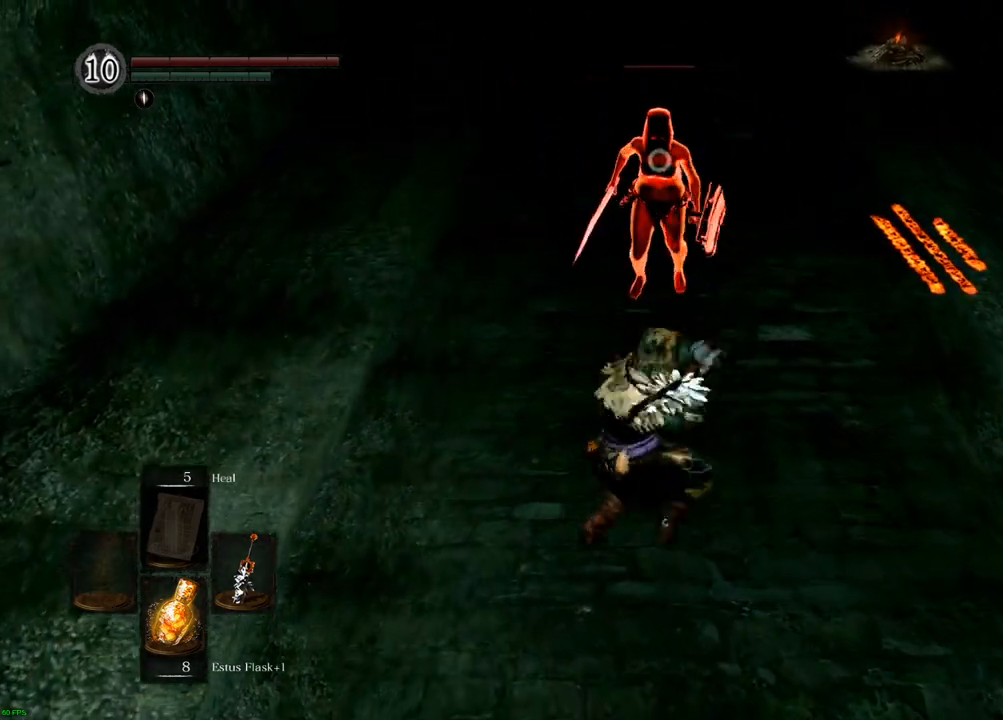
{"dt_ms": 500, "buttons": [], "left_stick": "center", "right_stick": "center", "events": [[267, "left_stick", "center"]]}
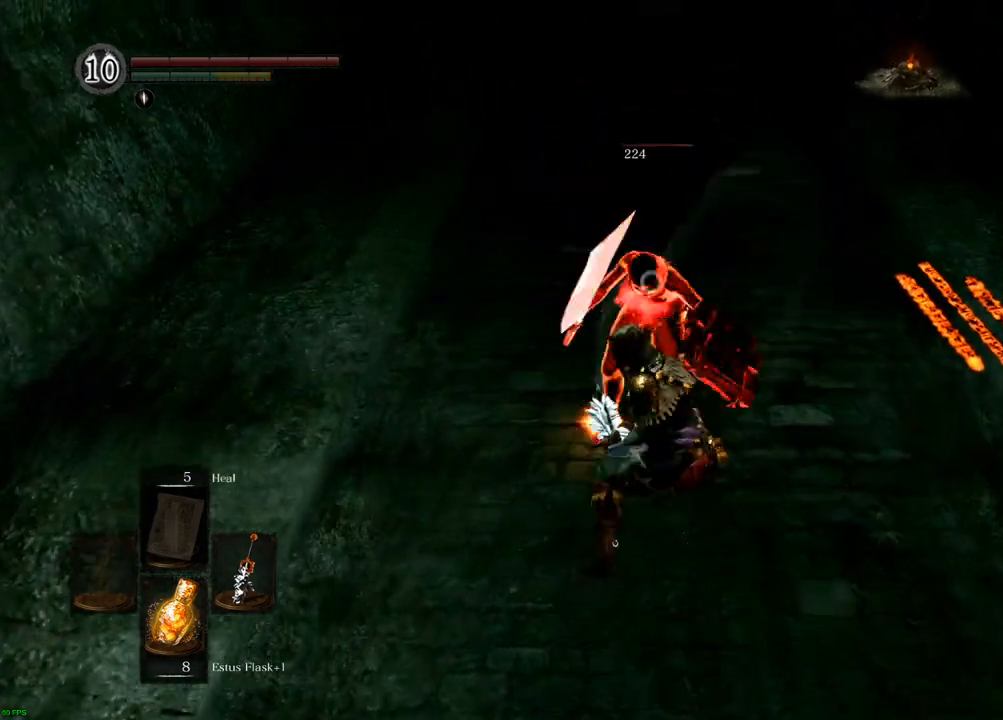
{"dt_ms": 500, "buttons": [], "left_stick": "center", "right_stick": "center", "events": [[150, "SQUARE", "down"], [283, "SQUARE", "up"]]}
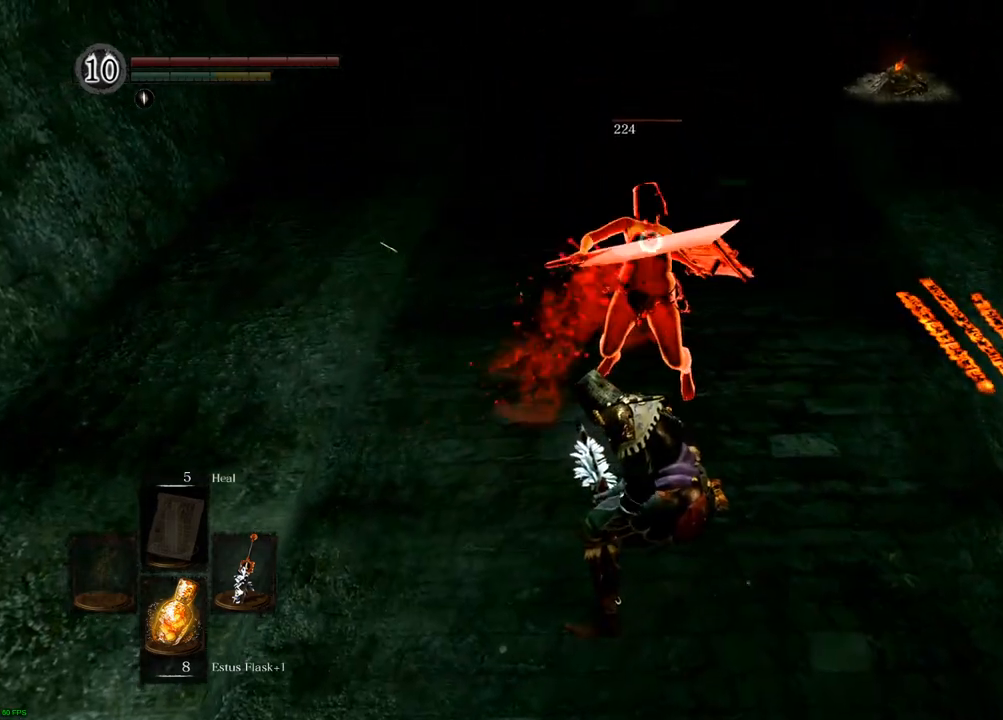
{"dt_ms": 500, "buttons": [], "left_stick": "center", "right_stick": "center", "events": []}
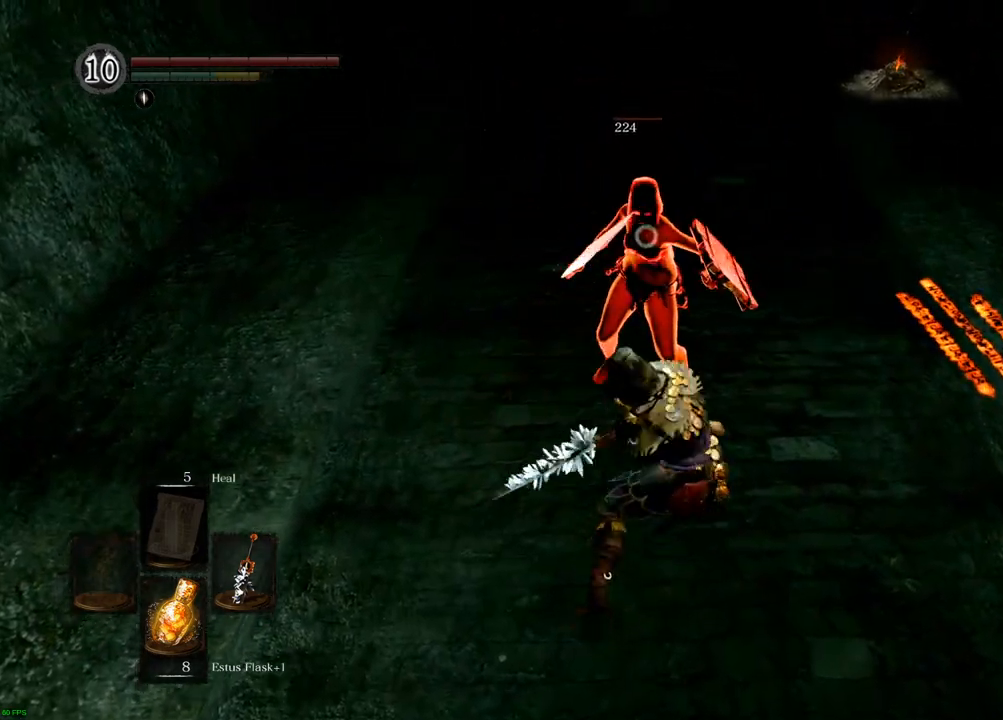
{"dt_ms": 500, "buttons": ["SQUARE"], "left_stick": "center", "right_stick": "center", "events": [[367, "SQUARE", "down"]]}
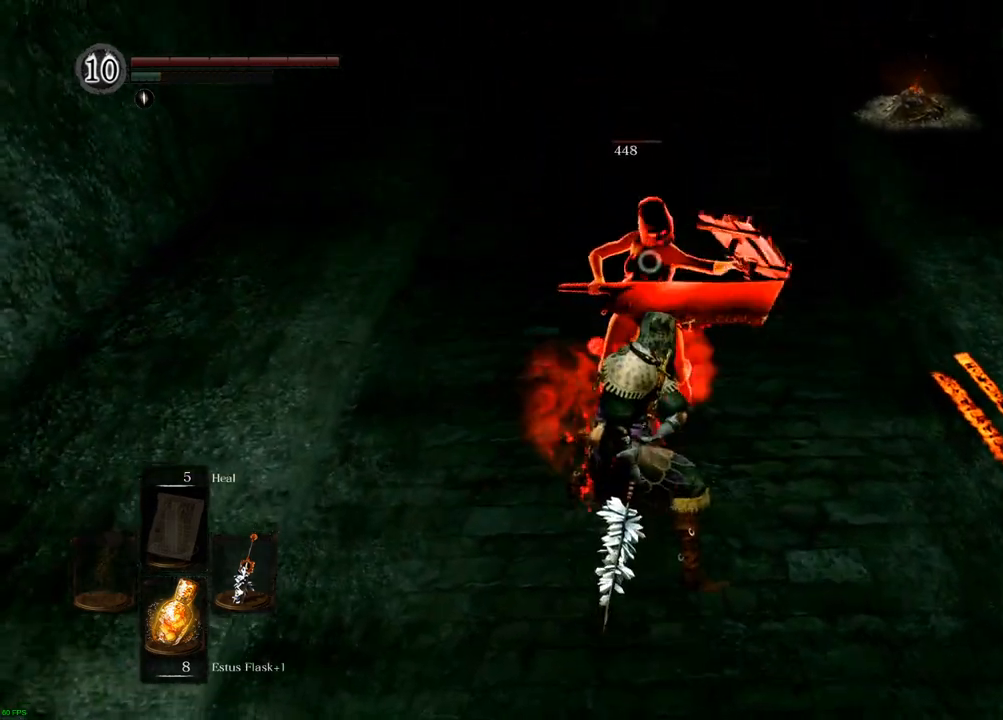
{"dt_ms": 500, "buttons": [], "left_stick": "center", "right_stick": "center", "events": [[17, "SQUARE", "up"]]}
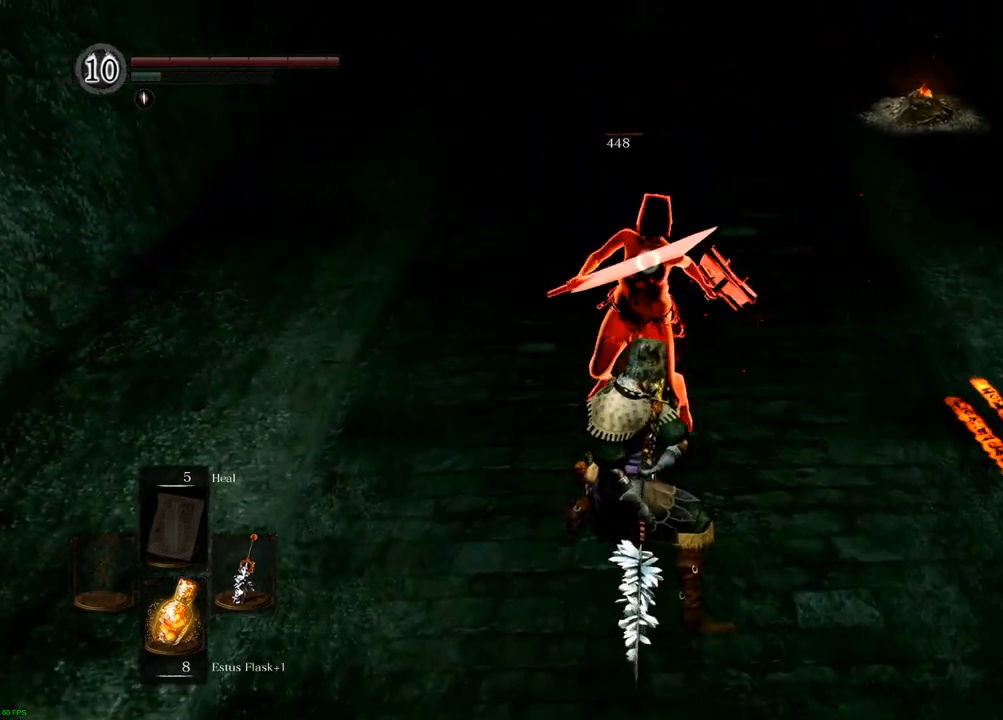
{"dt_ms": 500, "buttons": [], "left_stick": "center", "right_stick": "center", "events": []}